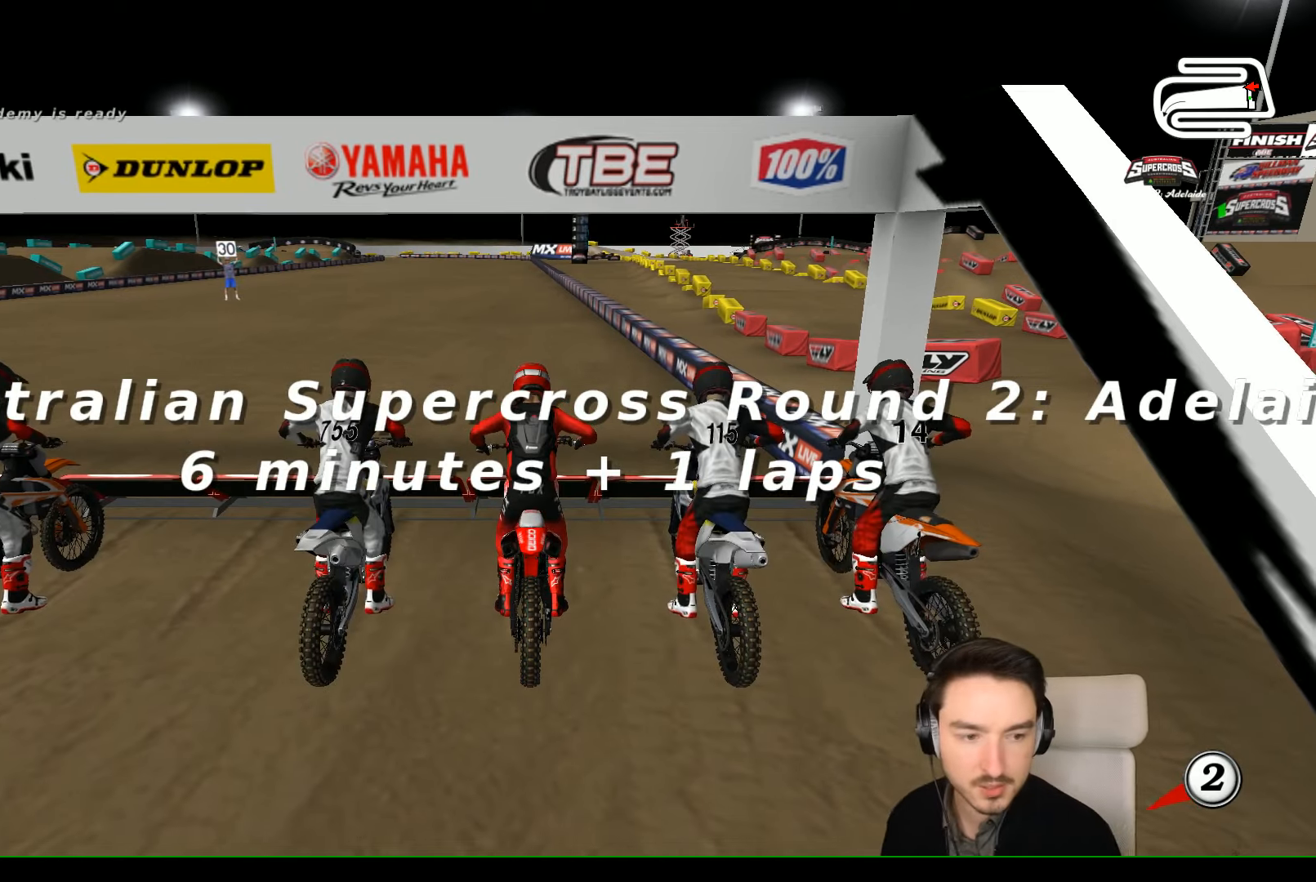
Gameplay with a controller (Xbox layout); each line is a JSON object with the inputs held at the frame after it. "events" lists button and stick changes between this image and that frame as [ms after this image, input, new state], when the widget could be followed in between. Not read: L3 R3 right_stick.
{"buttons": [], "left_stick": "down", "events": [[400, "left_stick", "down"]]}
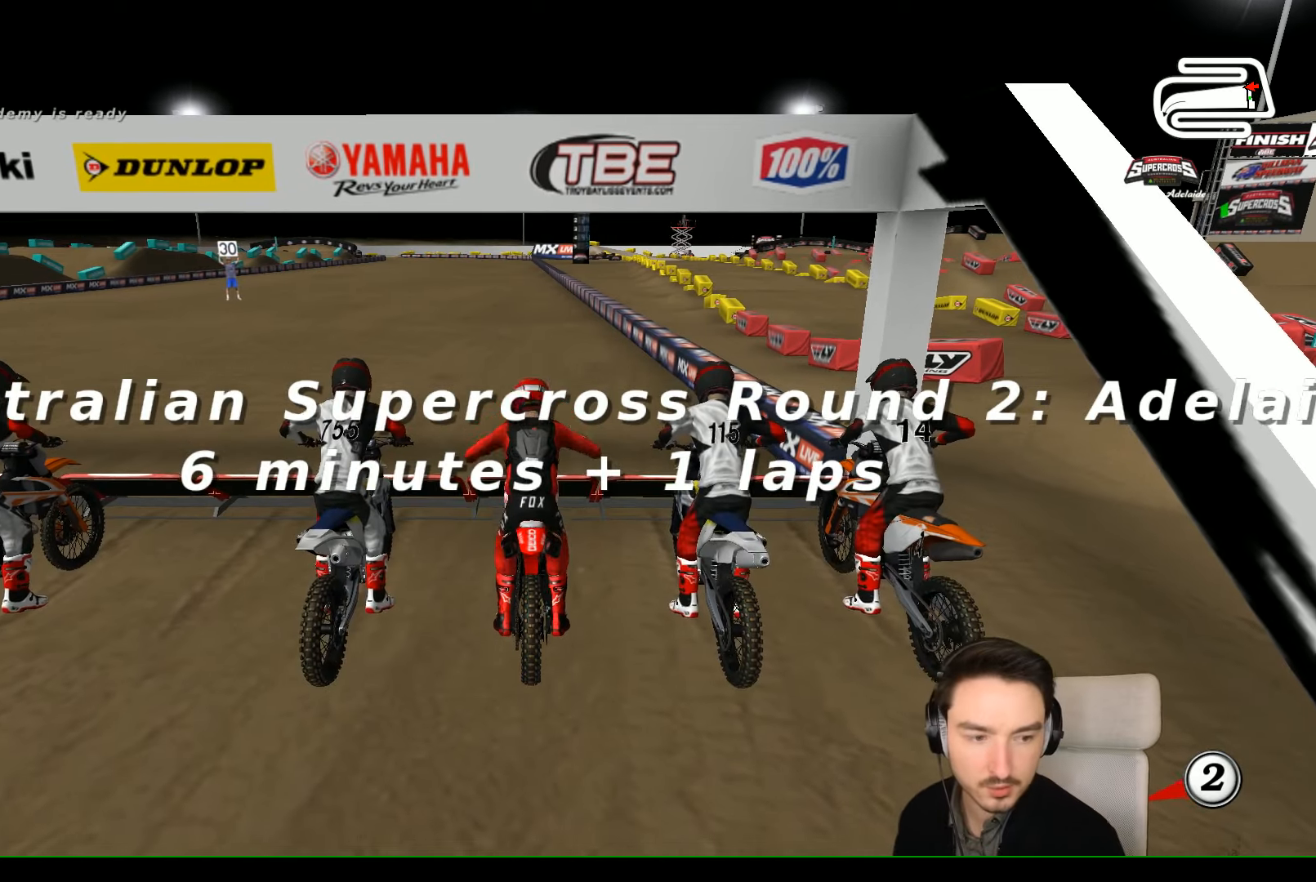
{"buttons": ["A", "R2"], "left_stick": "down", "events": [[33, "A", "down"], [33, "R2", "down"]]}
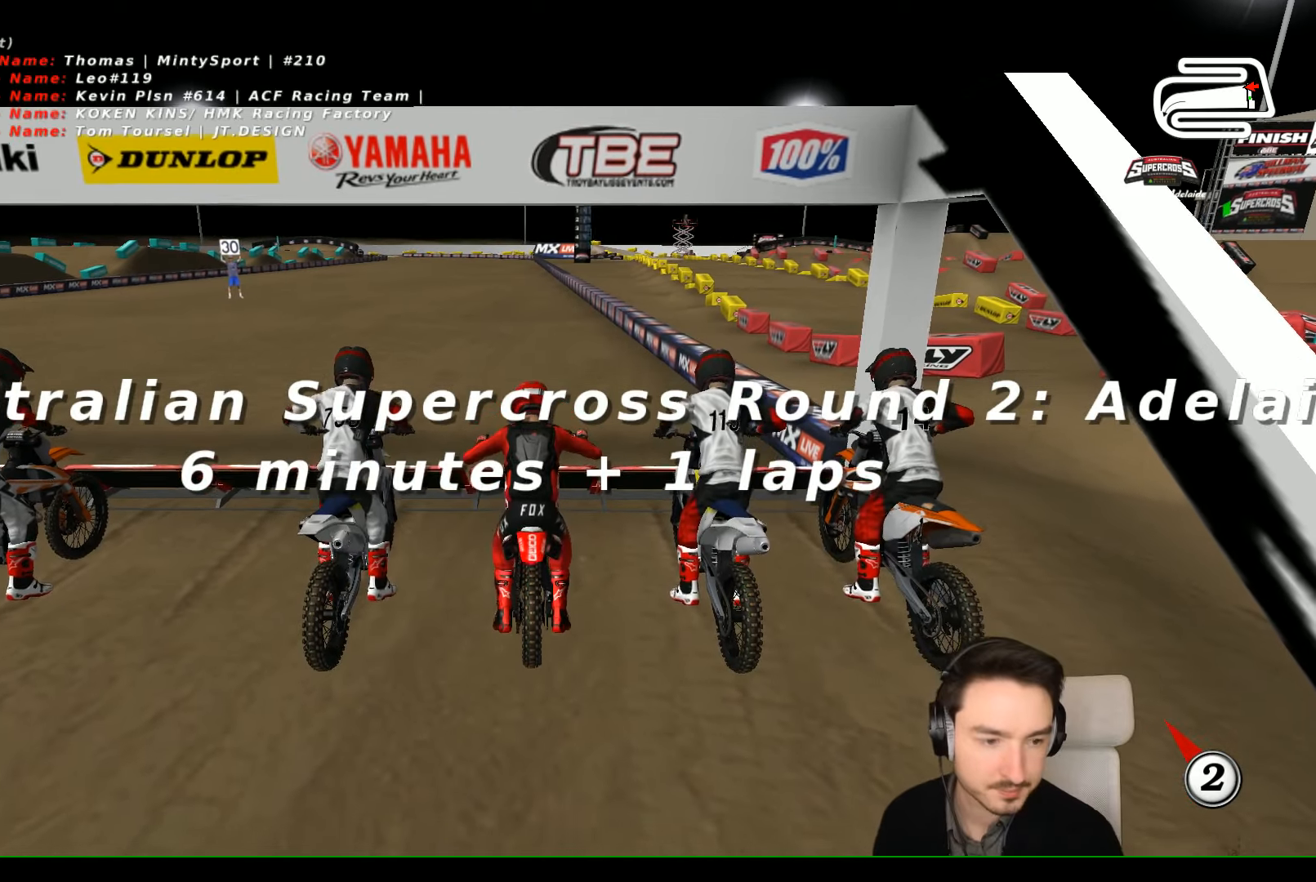
{"buttons": [], "left_stick": "down", "events": [[300, "R2", "up"], [366, "A", "up"]]}
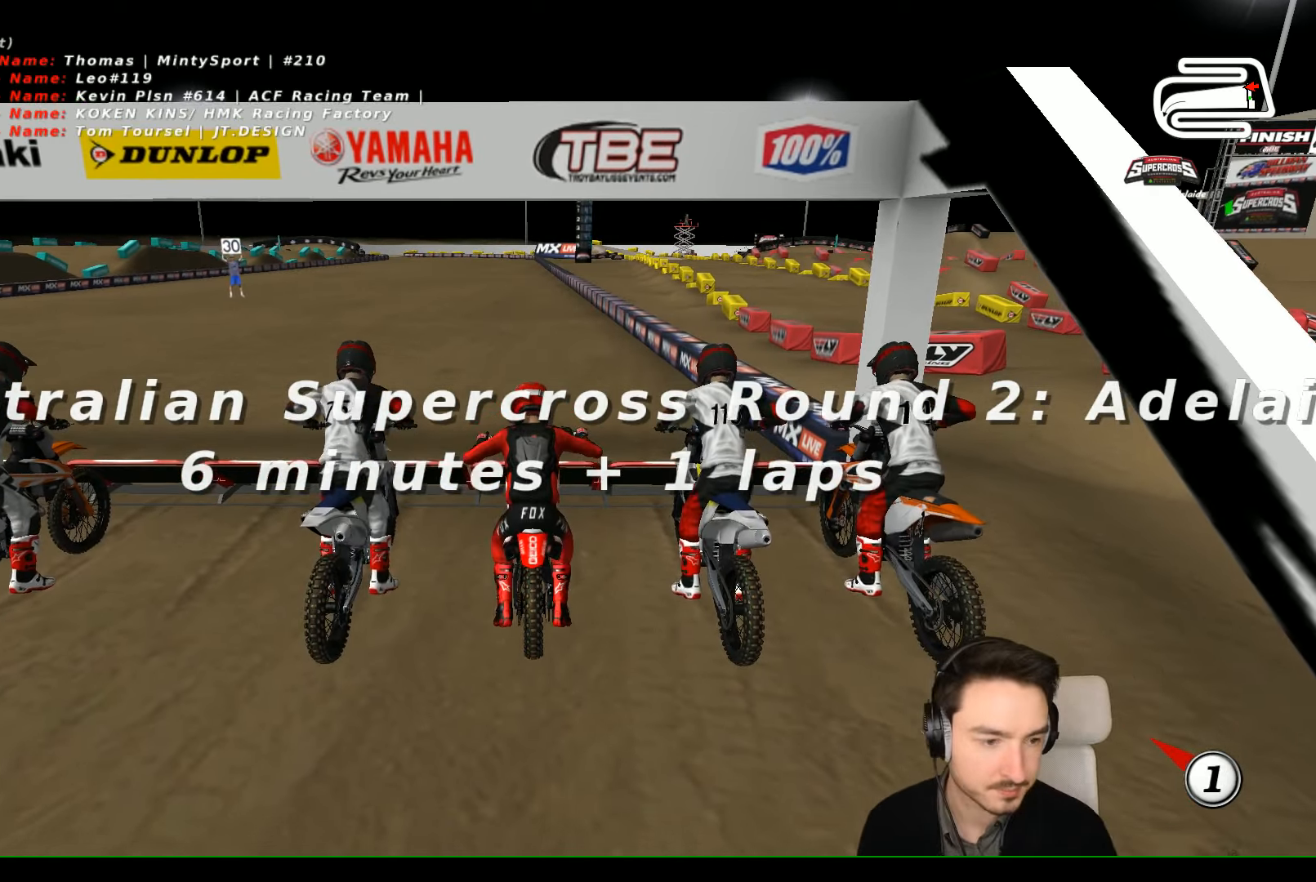
{"buttons": [], "left_stick": "down", "events": [[66, "X", "down"], [100, "X", "up"]]}
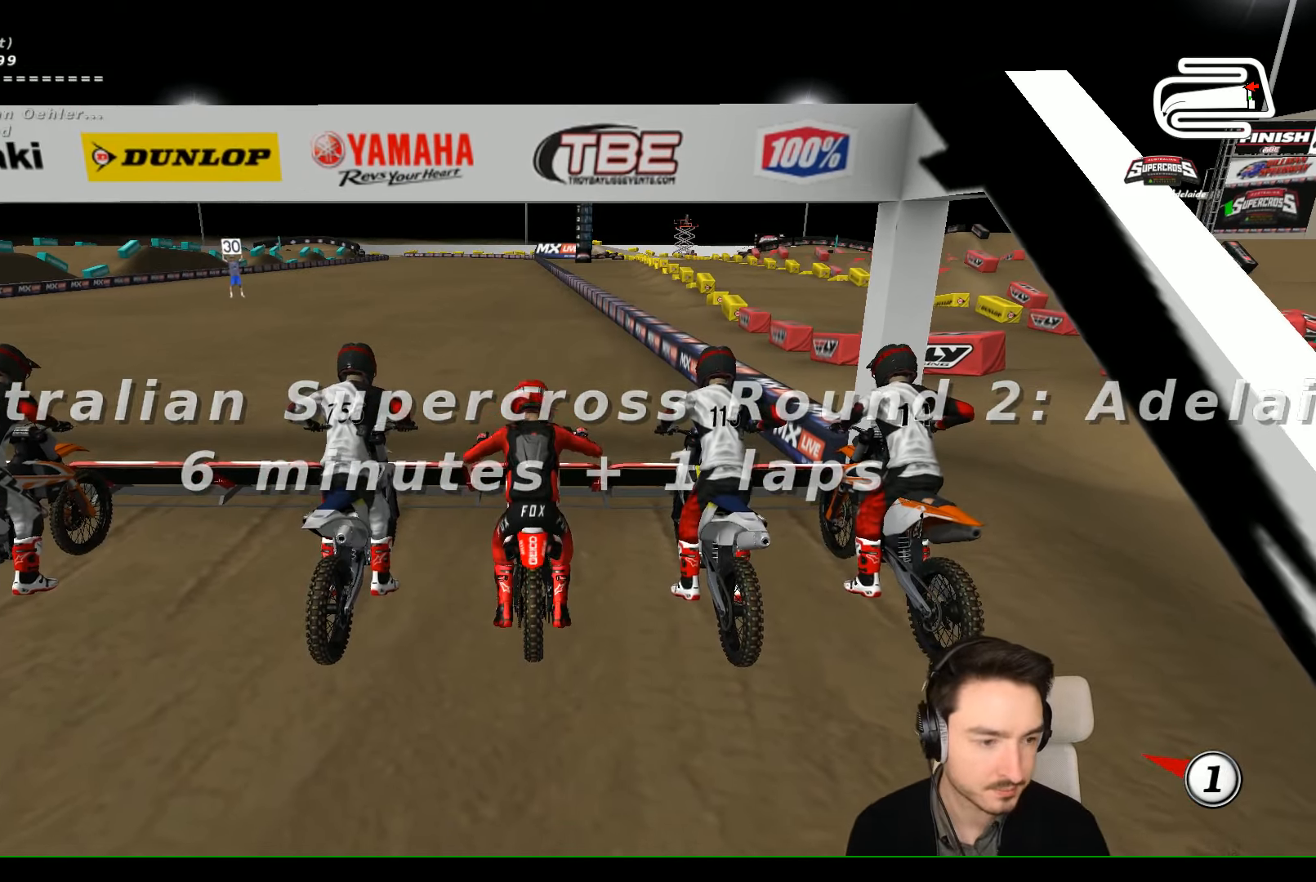
{"buttons": [], "left_stick": "center", "events": [[66, "left_stick", "center"]]}
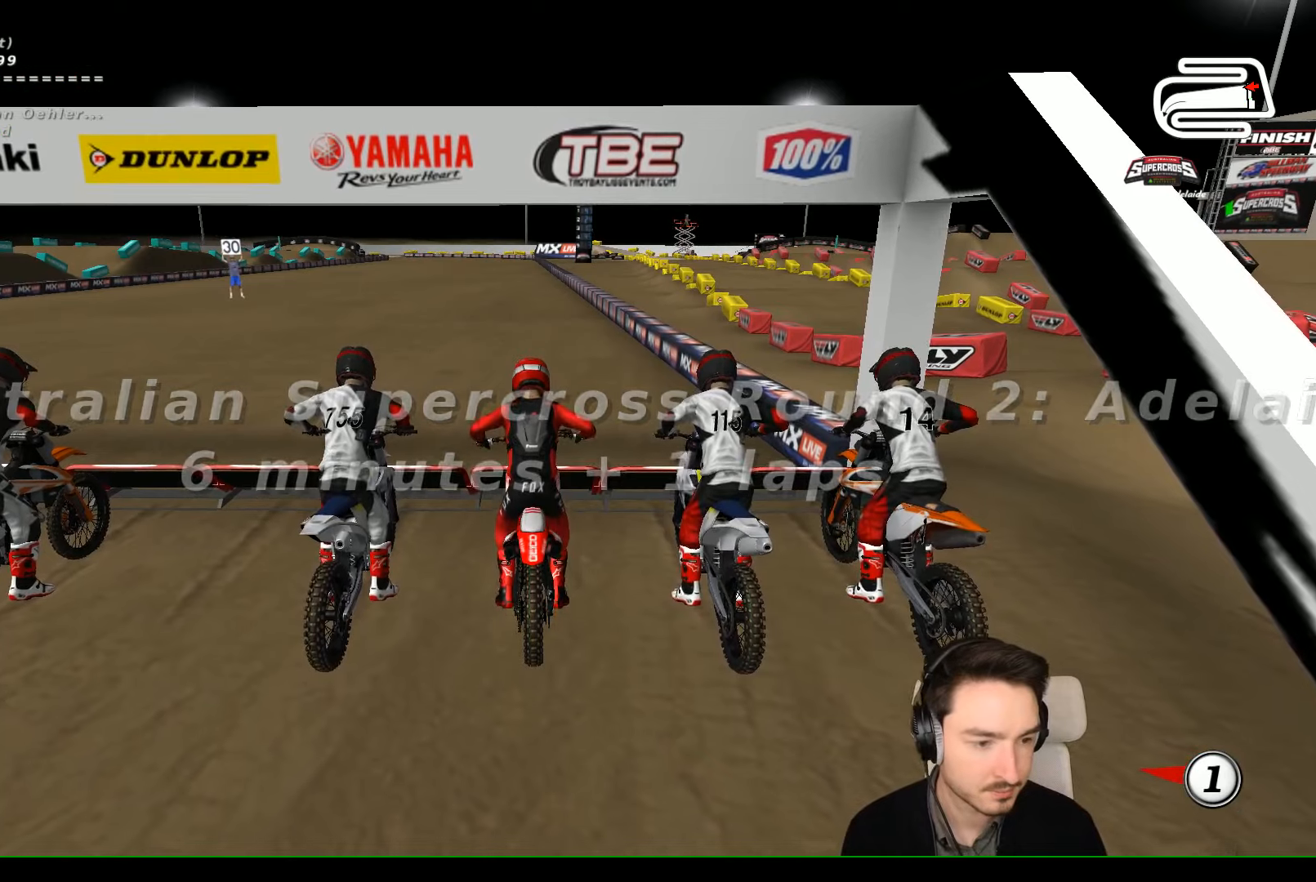
{"buttons": [], "left_stick": "center", "events": []}
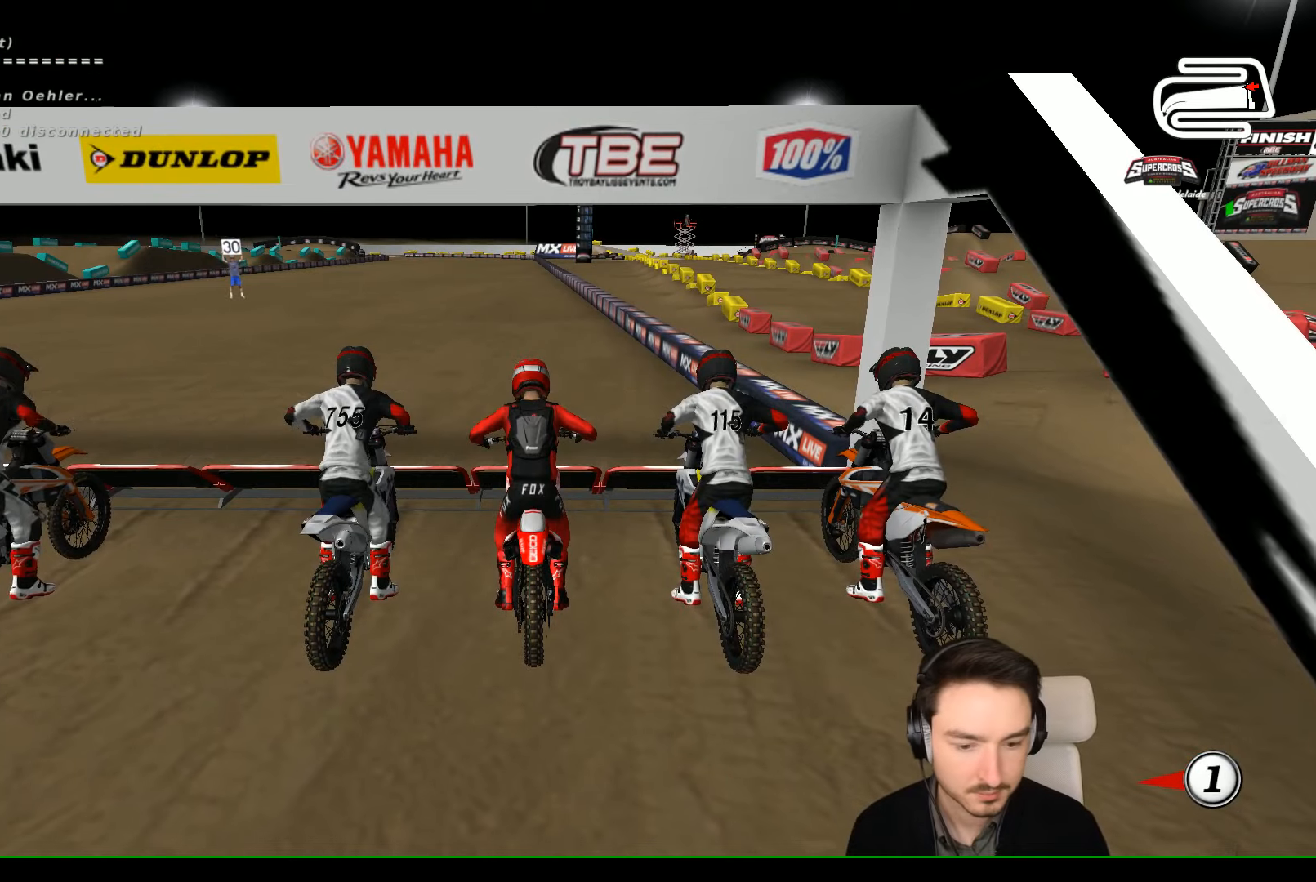
{"buttons": [], "left_stick": "center", "events": [[367, "B", "down"], [467, "B", "up"]]}
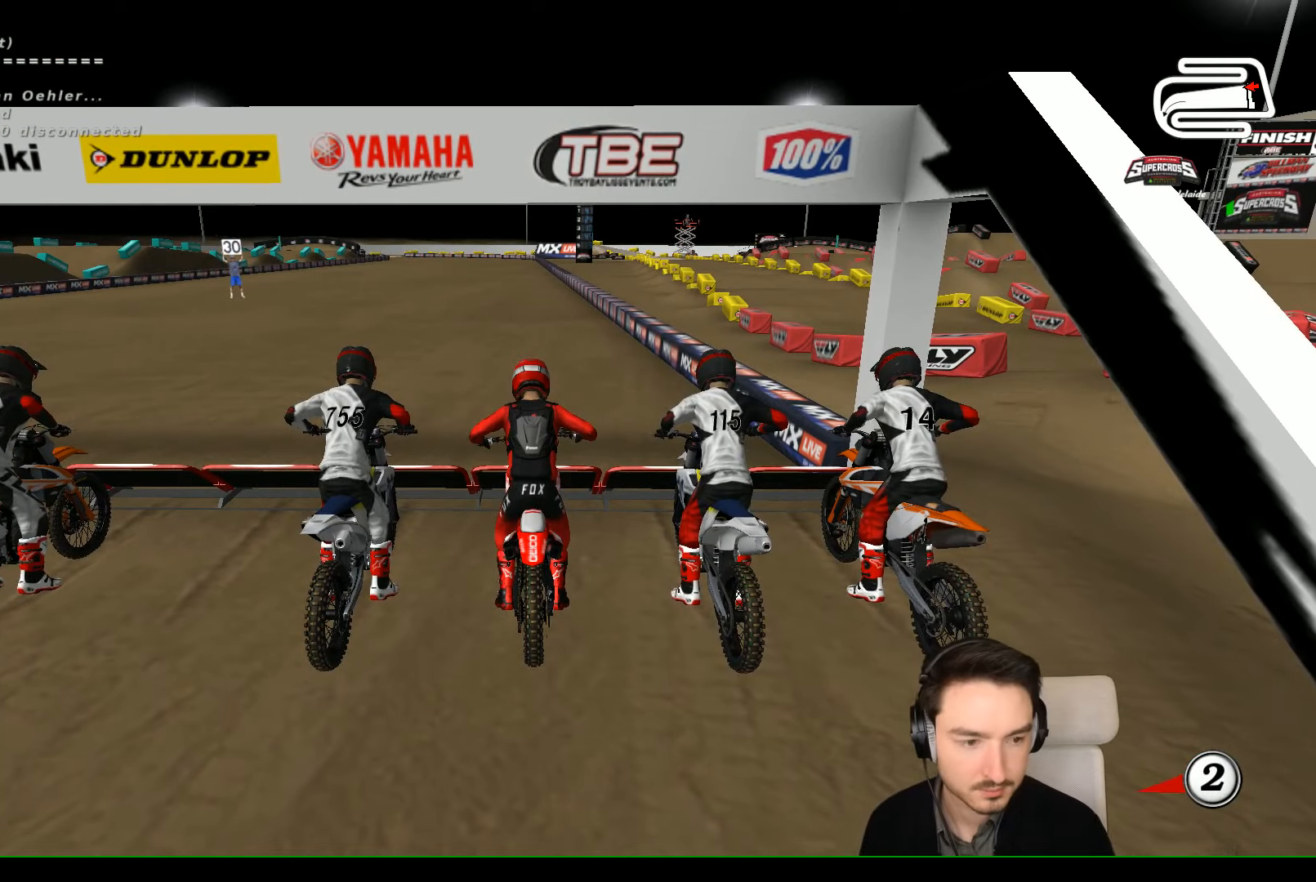
{"buttons": [], "left_stick": "center", "events": []}
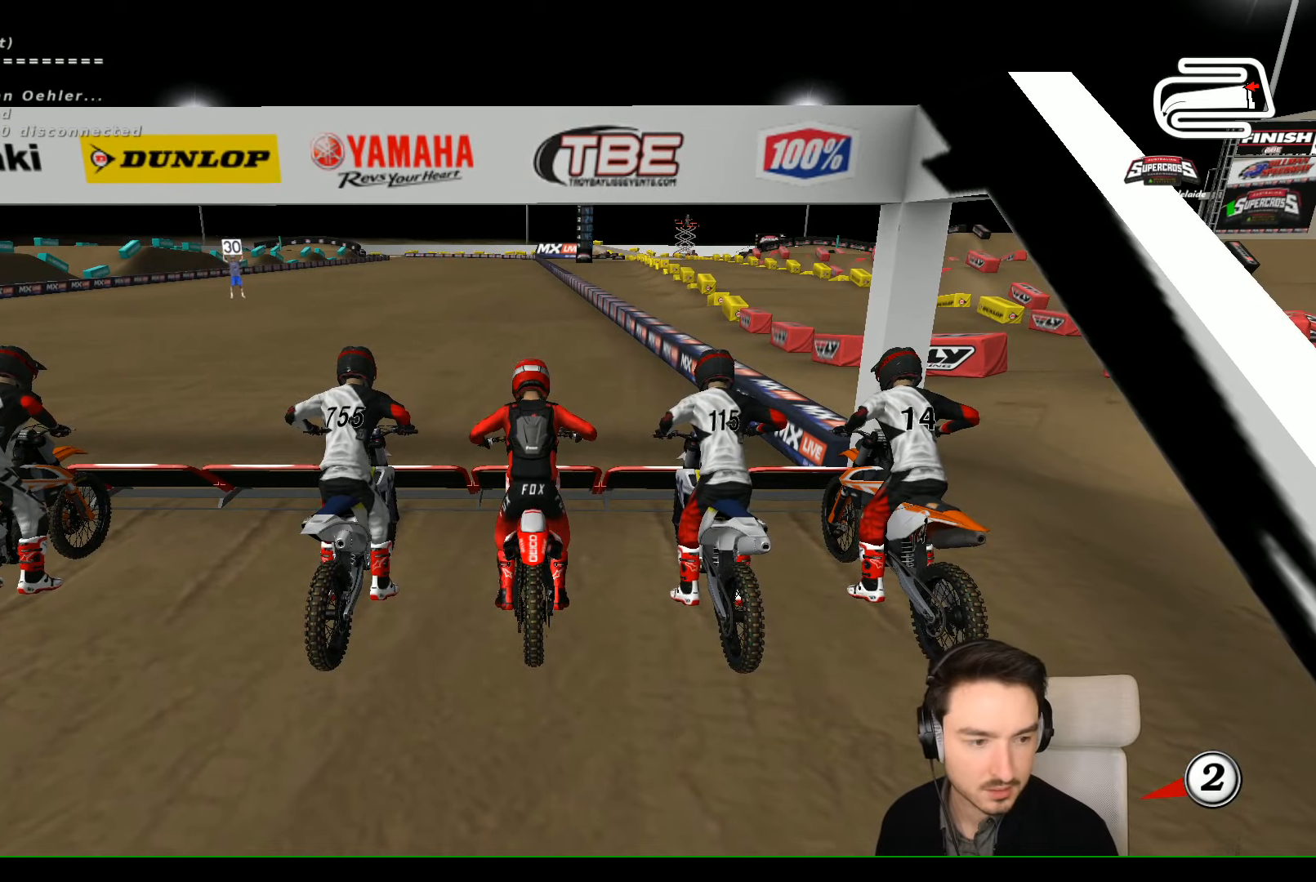
{"buttons": [], "left_stick": "center", "events": []}
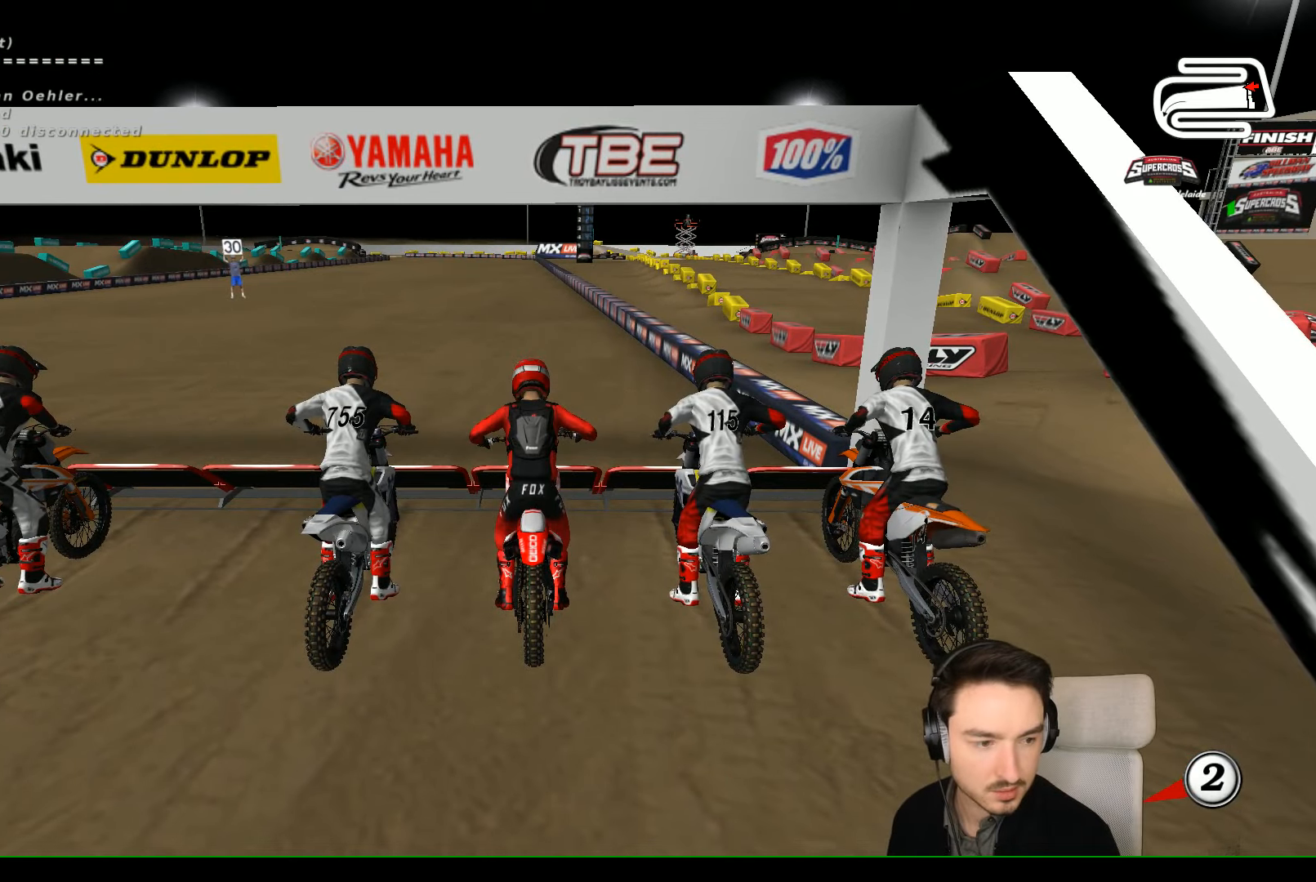
{"buttons": [], "left_stick": "center", "events": []}
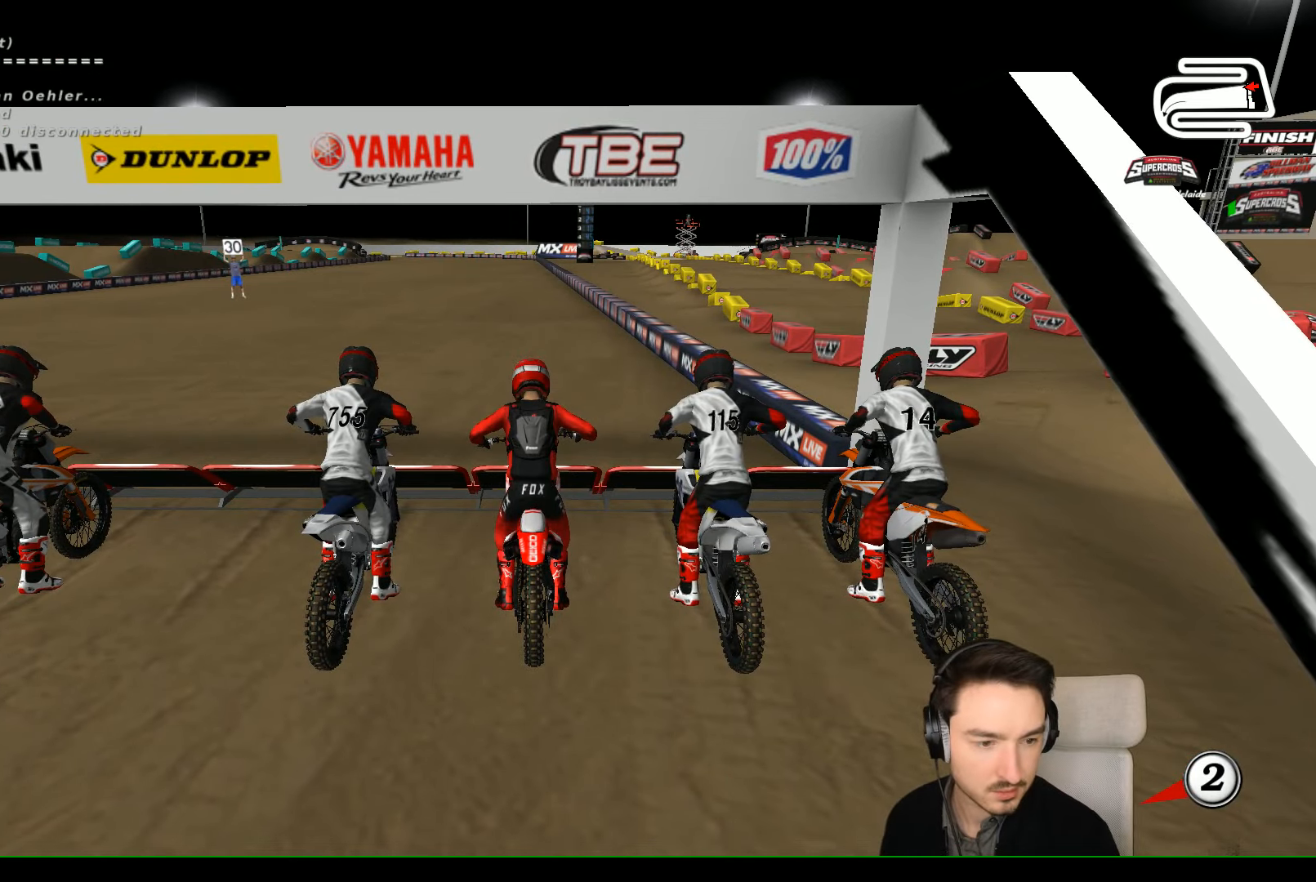
{"buttons": [], "left_stick": "center", "events": []}
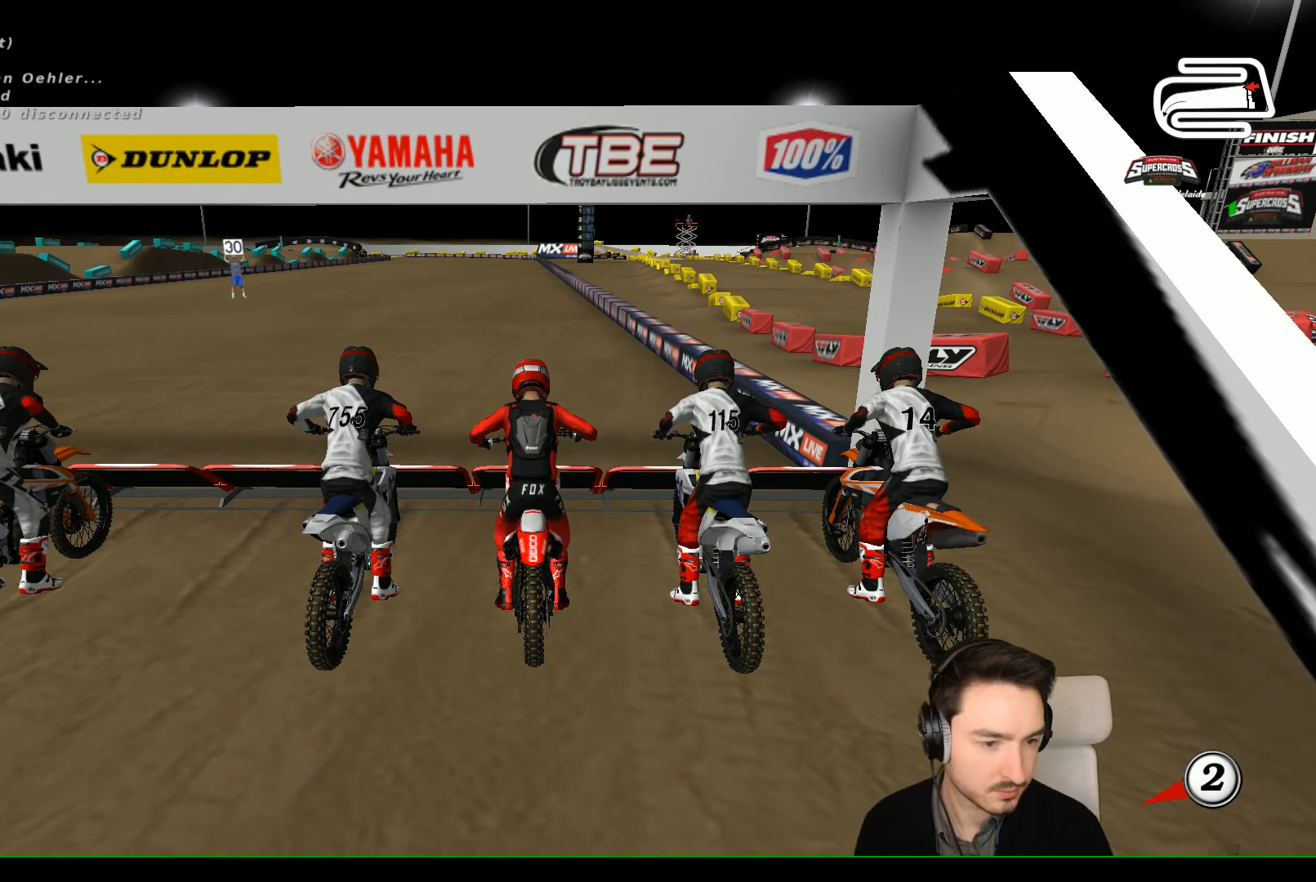
{"buttons": [], "left_stick": "center", "events": []}
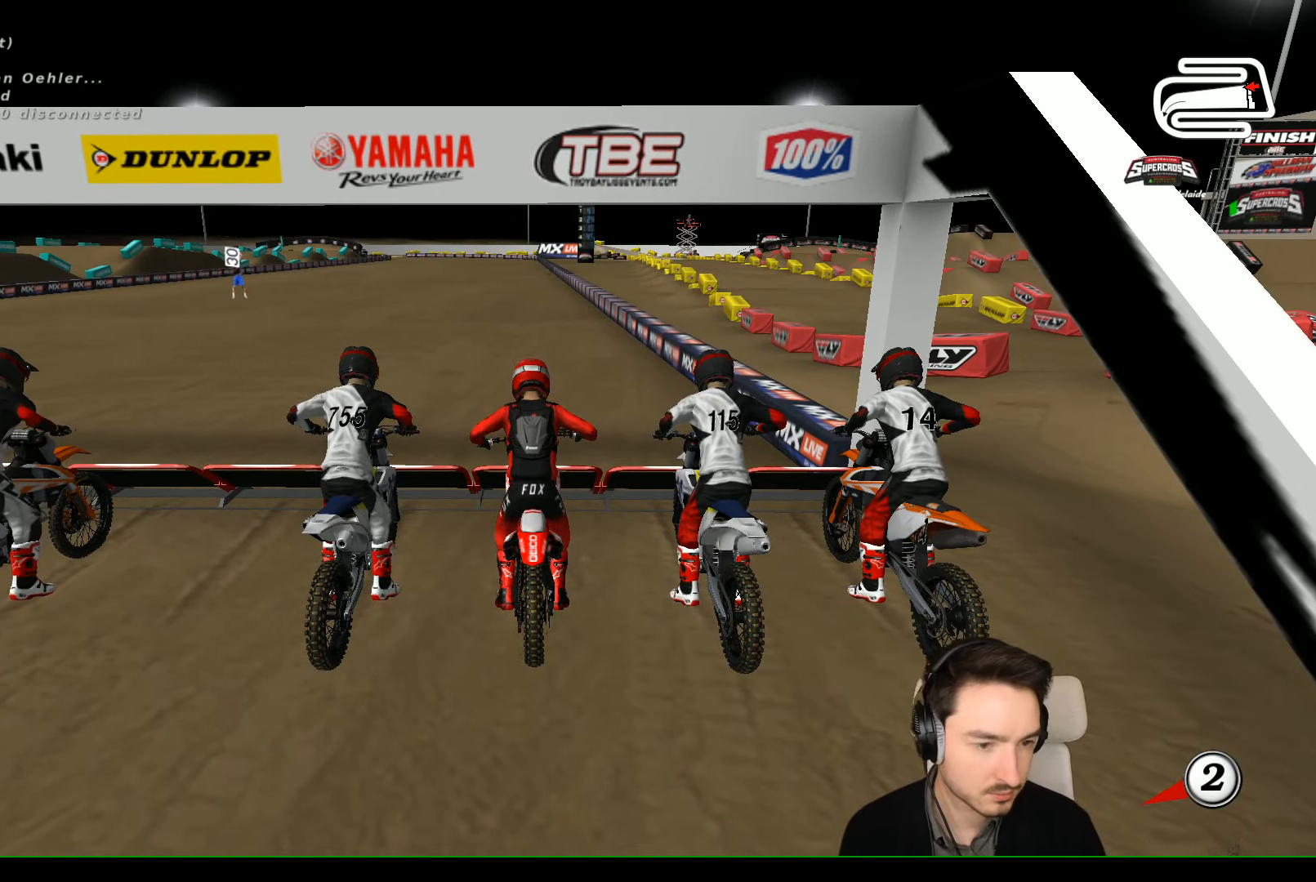
{"buttons": [], "left_stick": "center", "events": []}
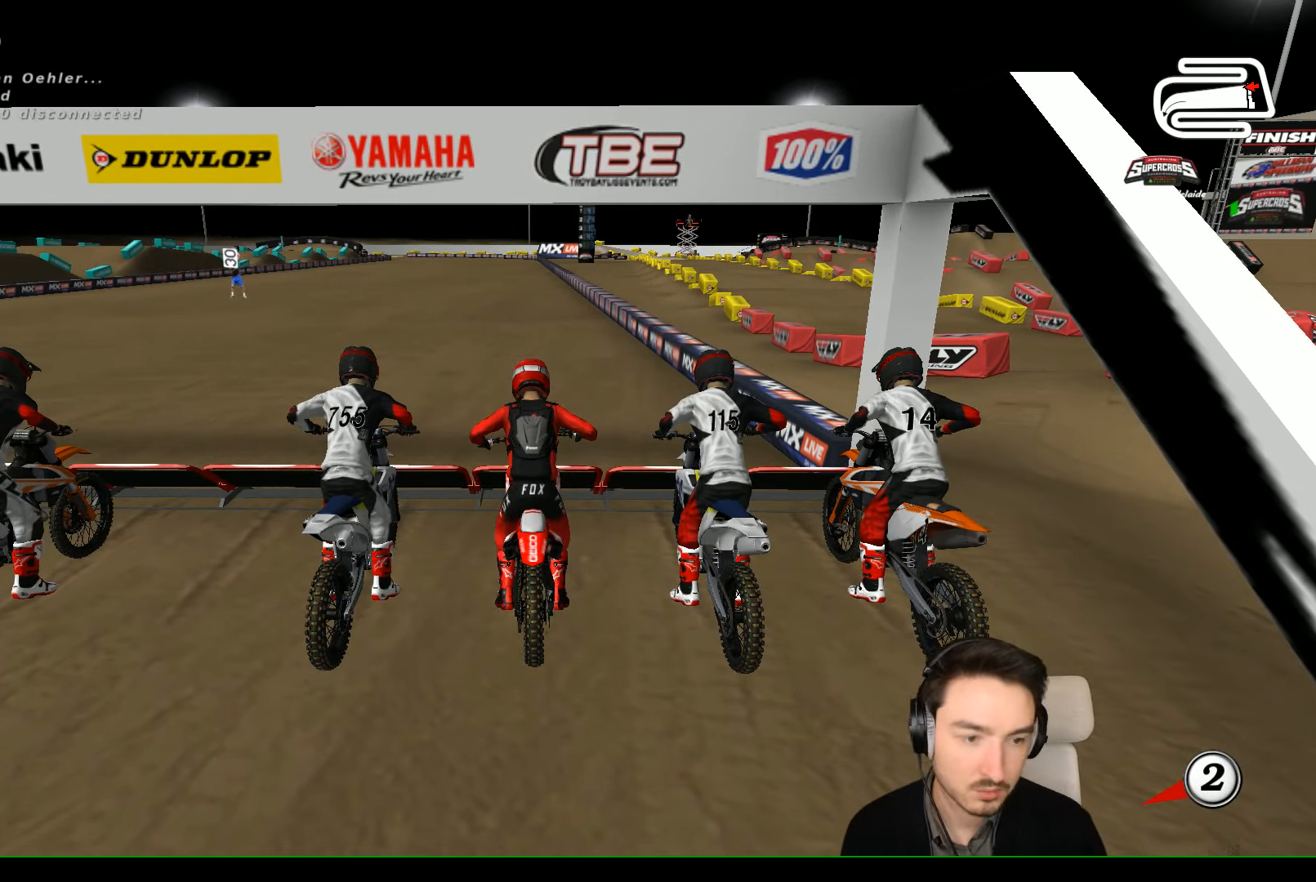
{"buttons": [], "left_stick": "center", "events": []}
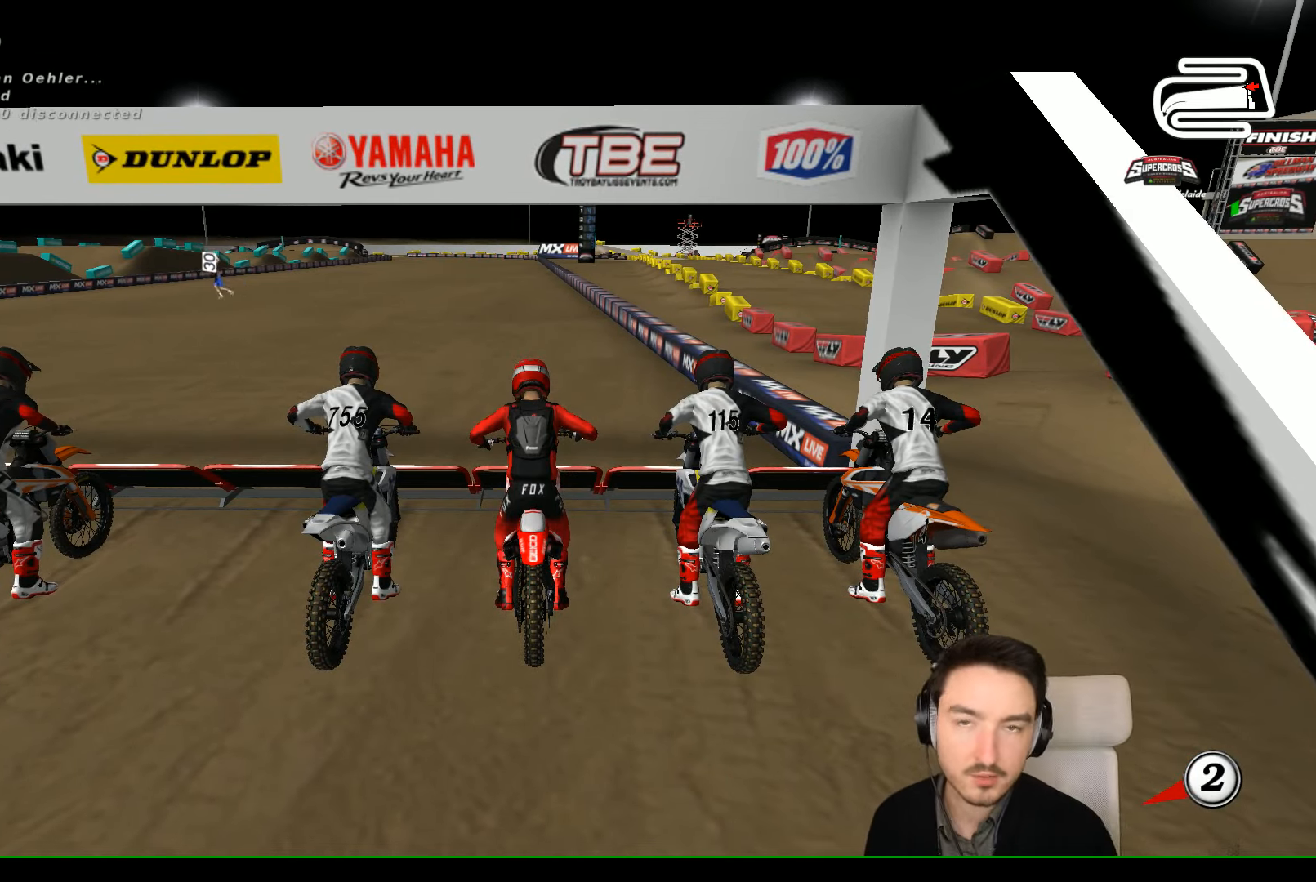
{"buttons": [], "left_stick": "center", "events": []}
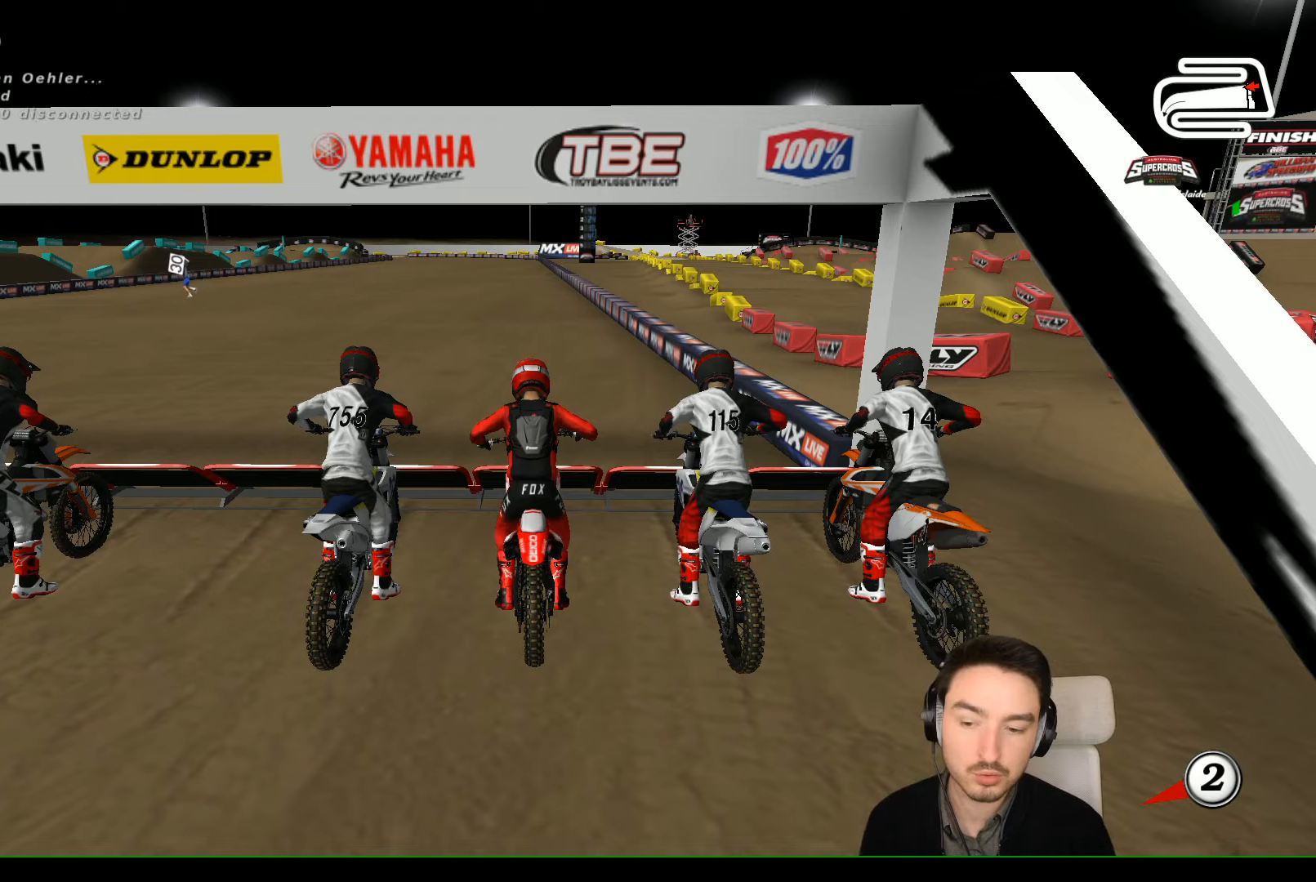
{"buttons": [], "left_stick": "center", "events": []}
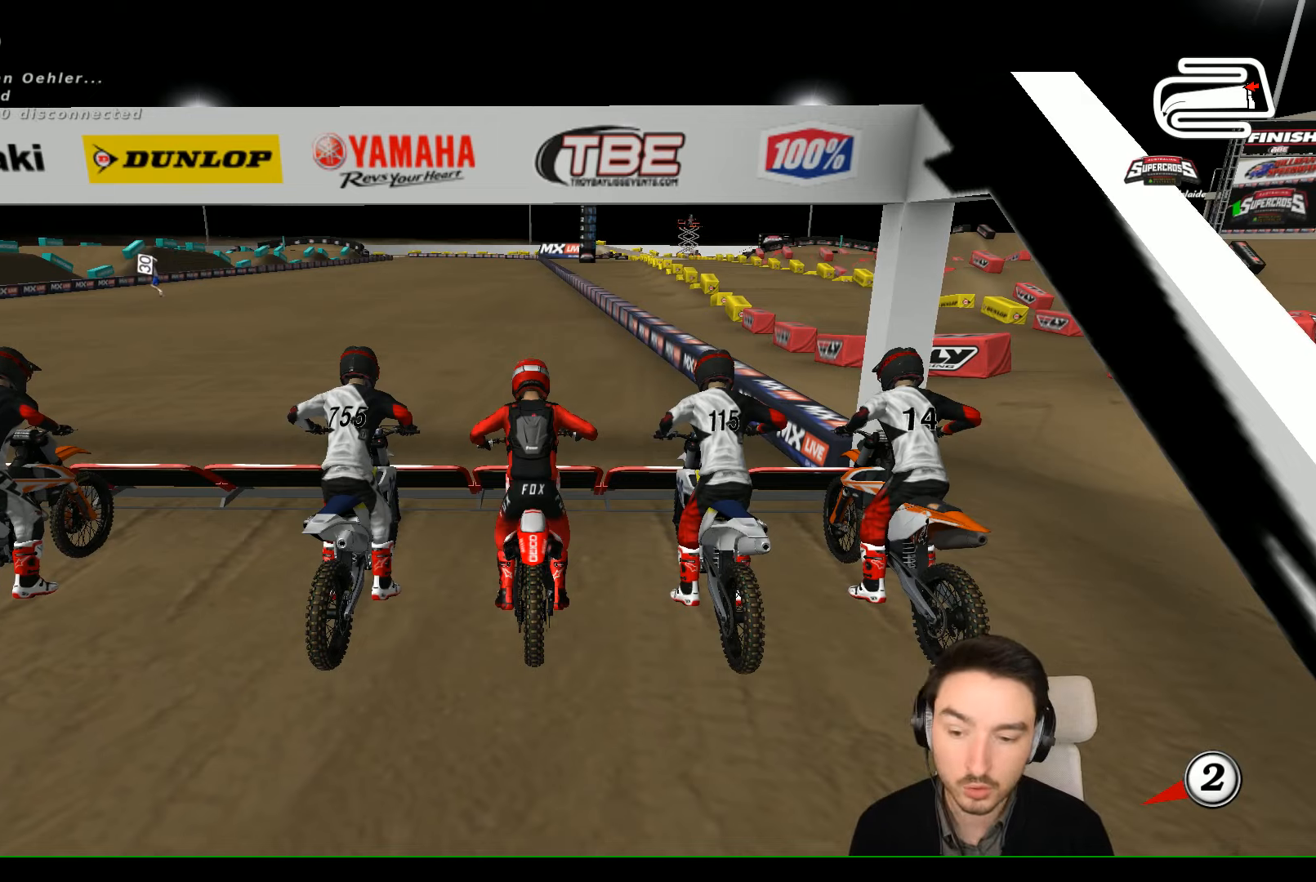
{"buttons": ["R2"], "left_stick": "center", "events": [[500, "R2", "down"]]}
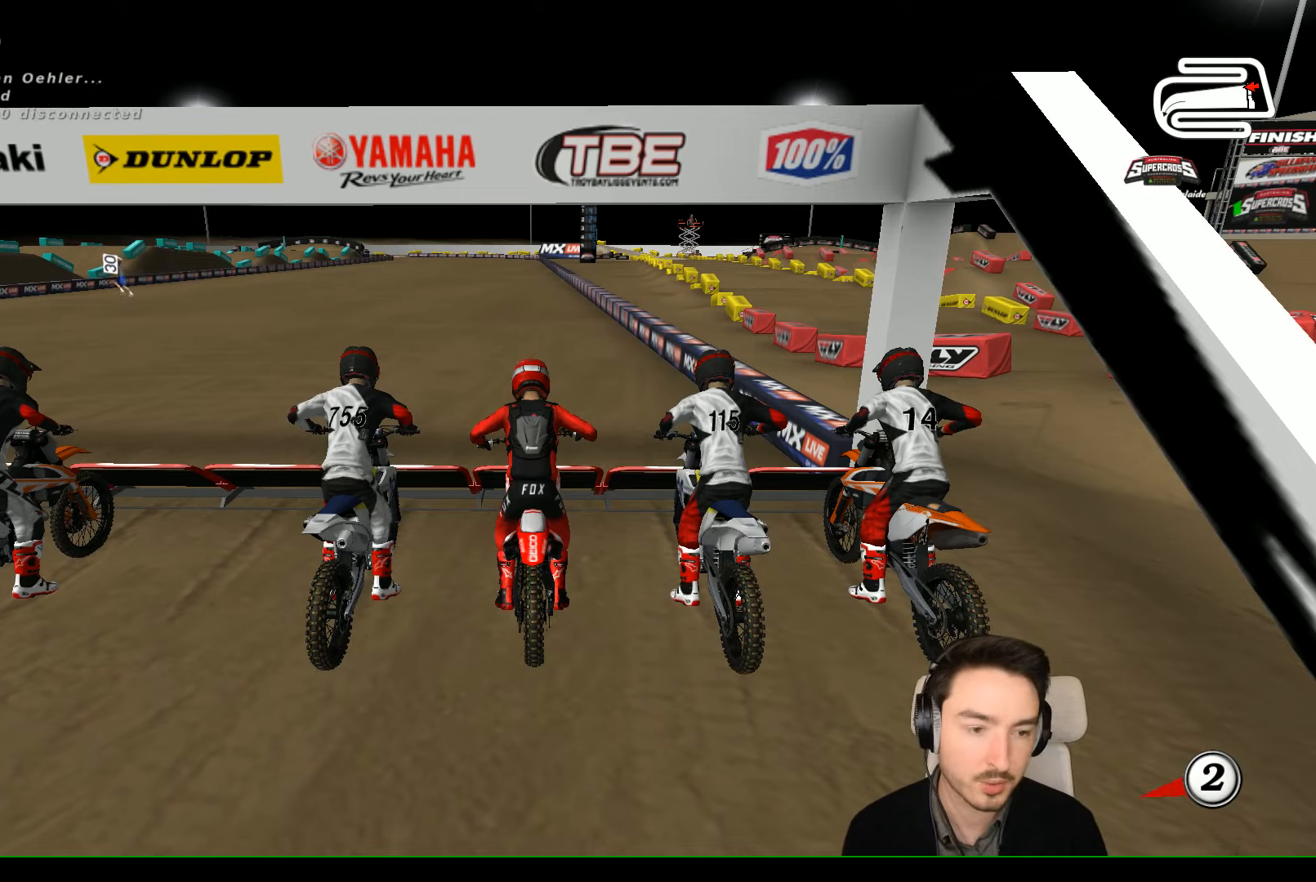
{"buttons": ["R2"], "left_stick": "up", "events": [[400, "left_stick", "up"]]}
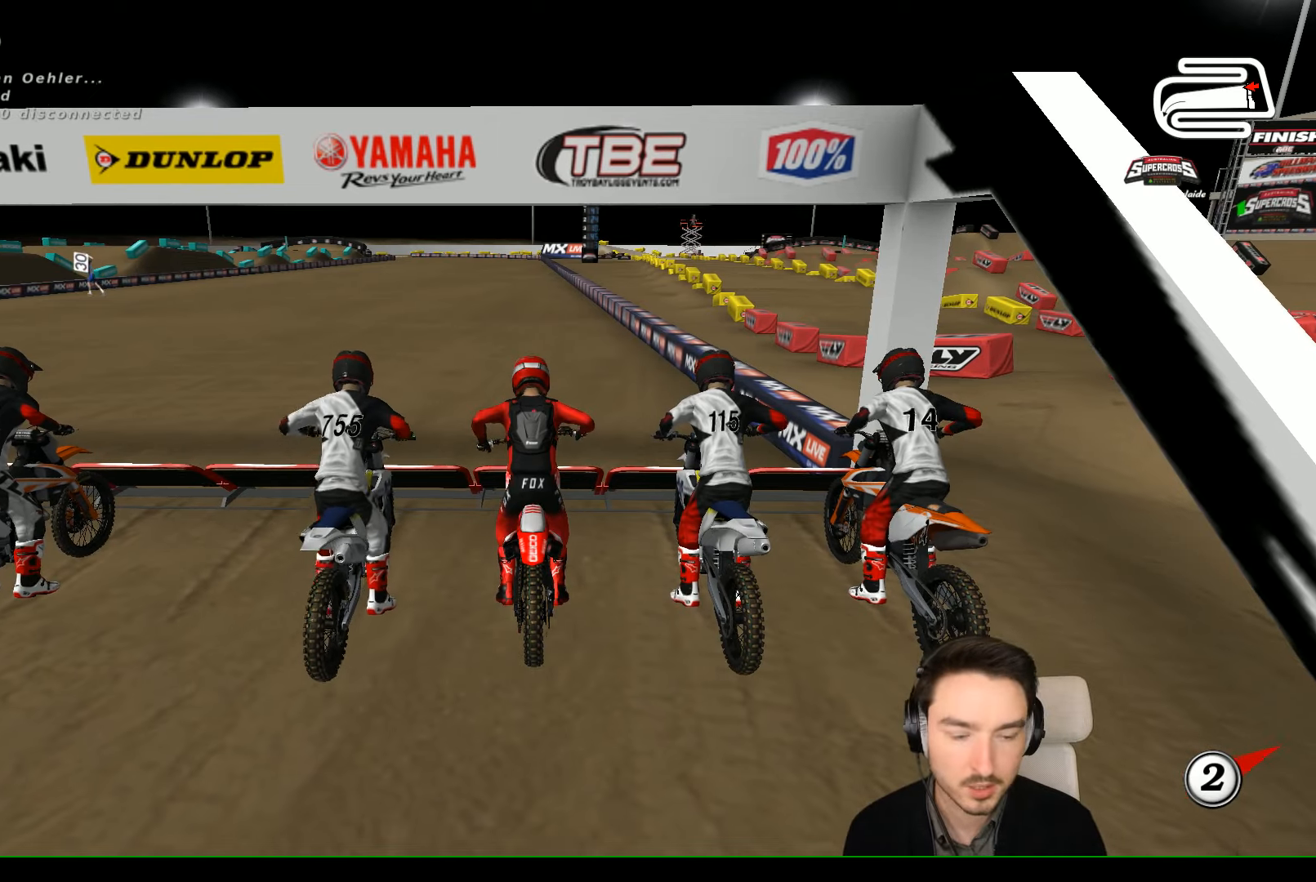
{"buttons": ["R2"], "left_stick": "up", "events": []}
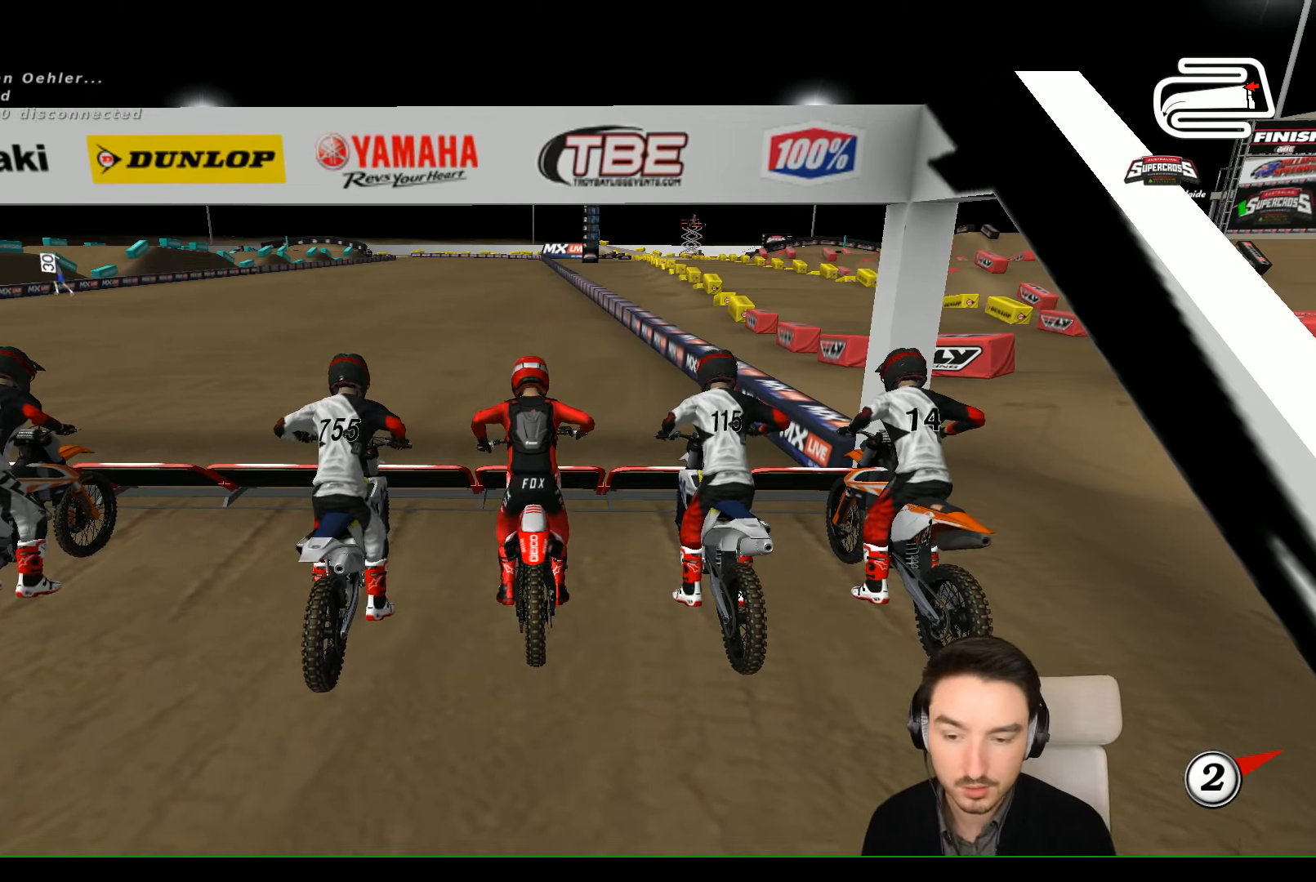
{"buttons": ["R2"], "left_stick": "up", "events": []}